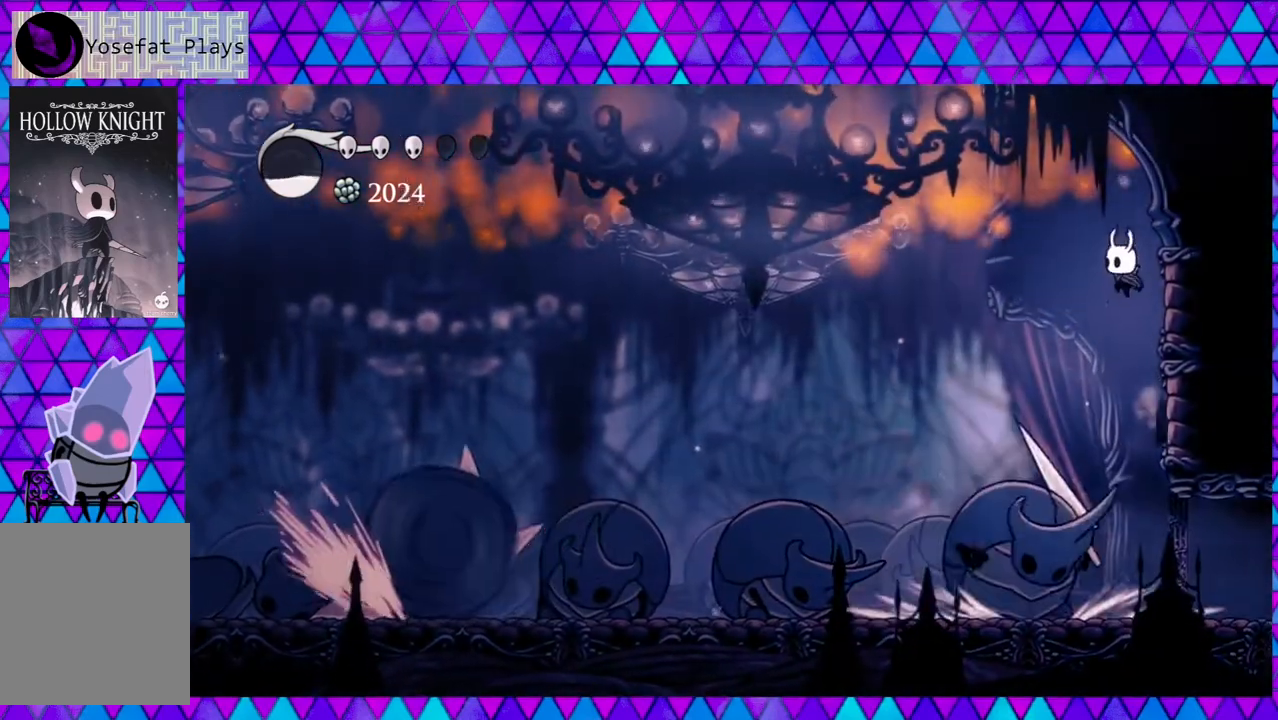
Gameplay with a controller (Nintendo layout); each line is a JSON object with the inputs held at the frame after it. "events" lists button and stick changes between this image and that frame as [ms after this image, input, new state], when the widget could be followed in between. Not read: L3 R3.
{"buttons": ["DPAD_LEFT"], "left_stick": "center", "right_stick": "center", "events": [[300, "B", "up"]]}
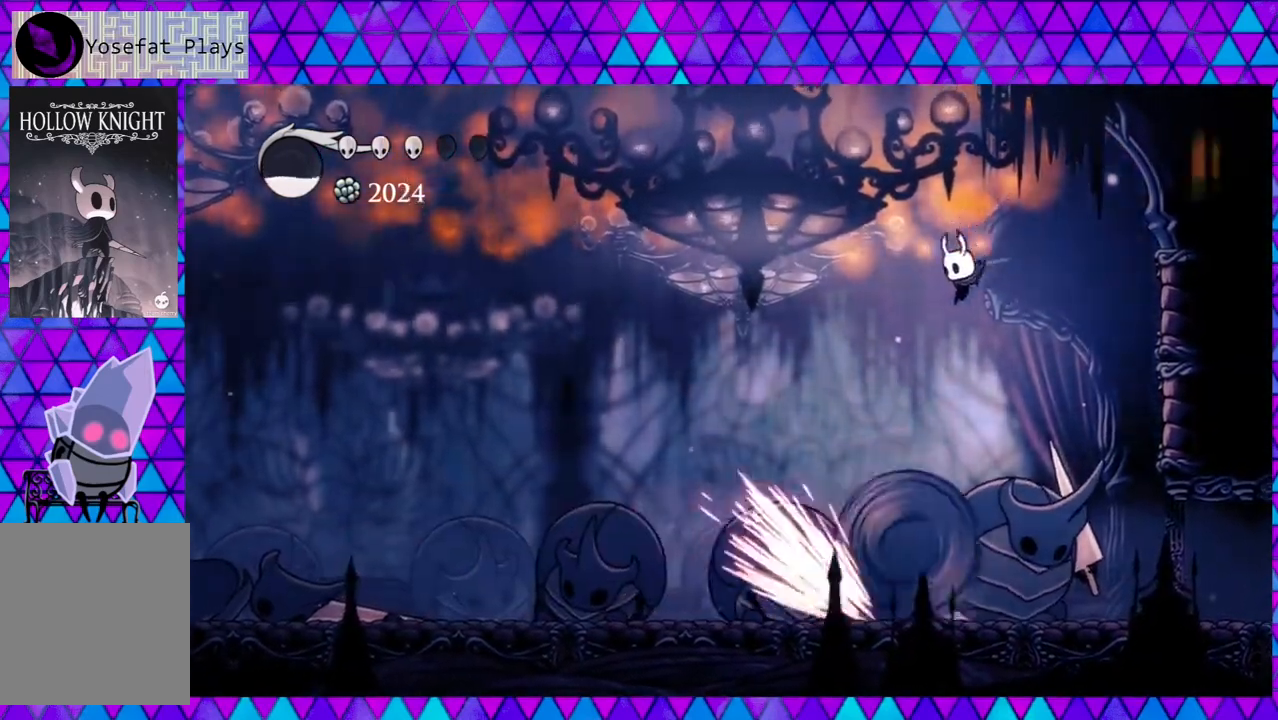
{"buttons": ["DPAD_LEFT"], "left_stick": "center", "right_stick": "center", "events": [[17, "DPAD_DOWN", "down"], [83, "Y", "down"], [150, "DPAD_LEFT", "up"], [183, "DPAD_LEFT", "down"], [367, "Y", "up"], [500, "DPAD_DOWN", "up"]]}
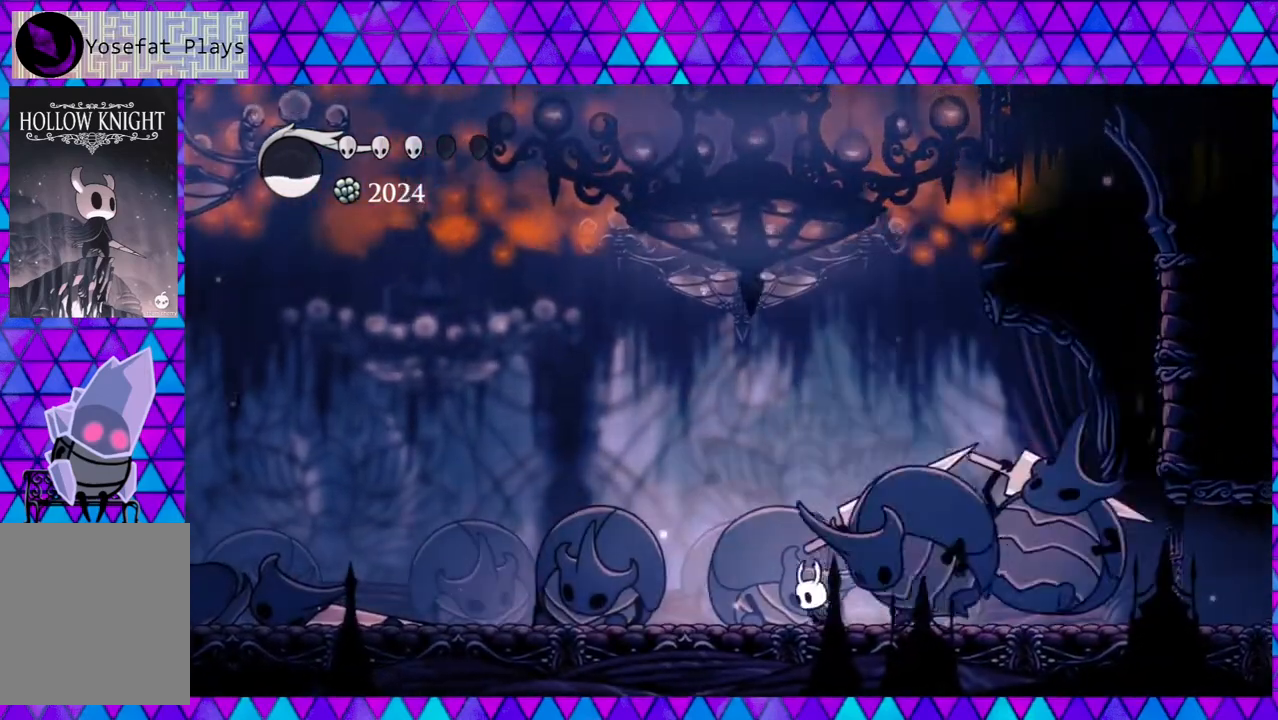
{"buttons": ["Y", "DPAD_RIGHT"], "left_stick": "center", "right_stick": "center", "events": [[67, "DPAD_DOWN", "down"], [117, "DPAD_DOWN", "up"], [183, "DPAD_DOWN", "down"], [233, "DPAD_DOWN", "up"], [383, "DPAD_DOWN", "down"], [417, "DPAD_LEFT", "up"], [450, "DPAD_DOWN", "up"], [450, "DPAD_RIGHT", "down"], [500, "Y", "down"]]}
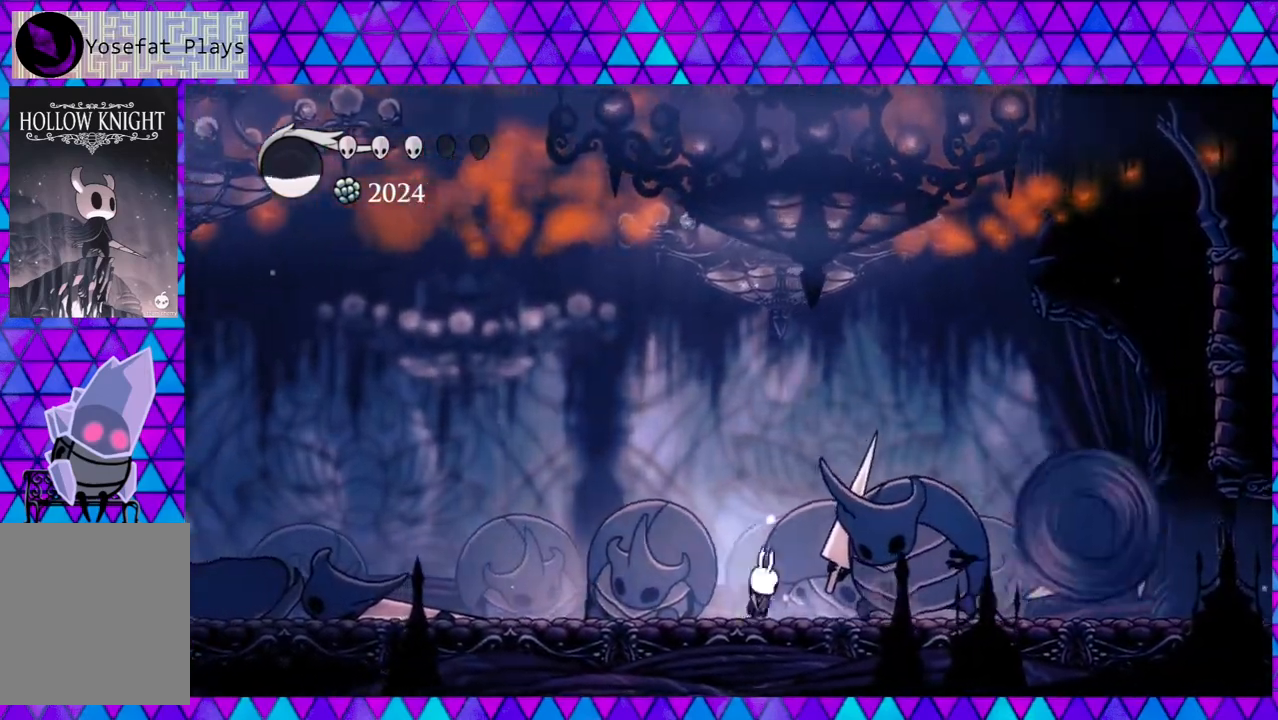
{"buttons": ["R2", "DPAD_LEFT"], "left_stick": "center", "right_stick": "center", "events": [[33, "DPAD_RIGHT", "up"], [183, "DPAD_LEFT", "down"], [183, "Y", "up"], [283, "R2", "down"]]}
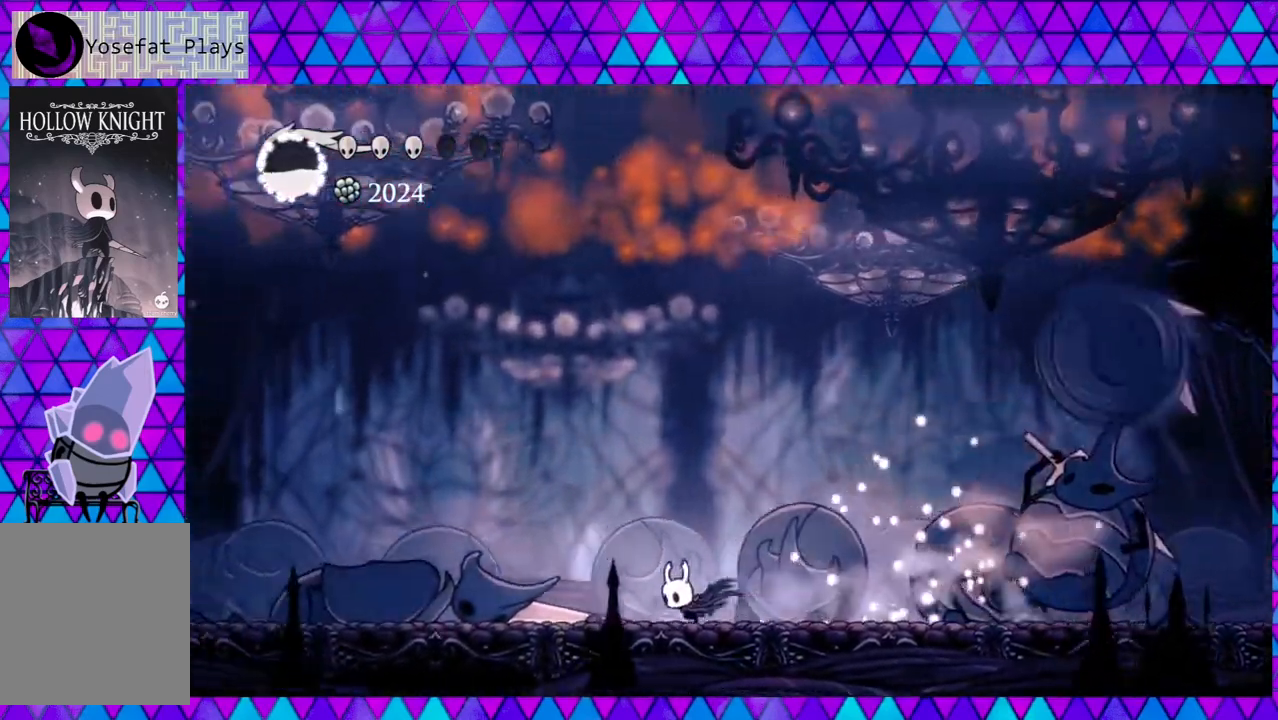
{"buttons": ["DPAD_LEFT"], "left_stick": "center", "right_stick": "center", "events": [[150, "R2", "up"]]}
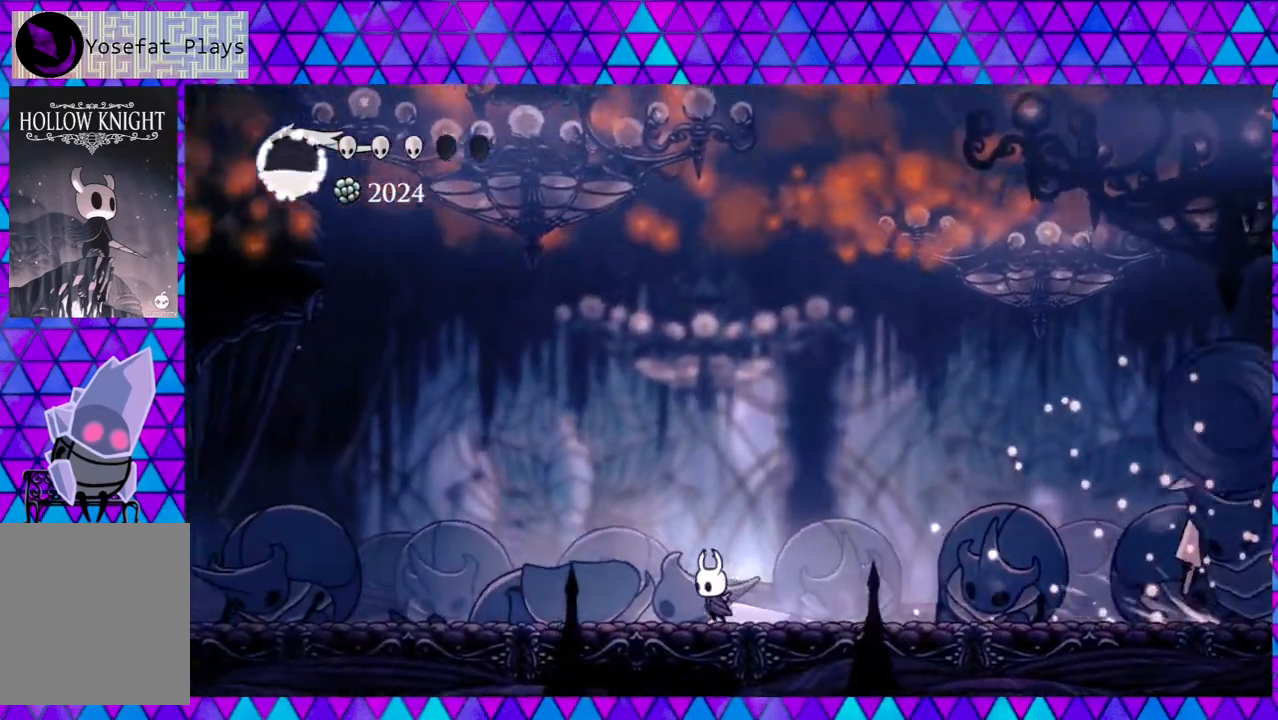
{"buttons": ["DPAD_LEFT"], "left_stick": "center", "right_stick": "center", "events": []}
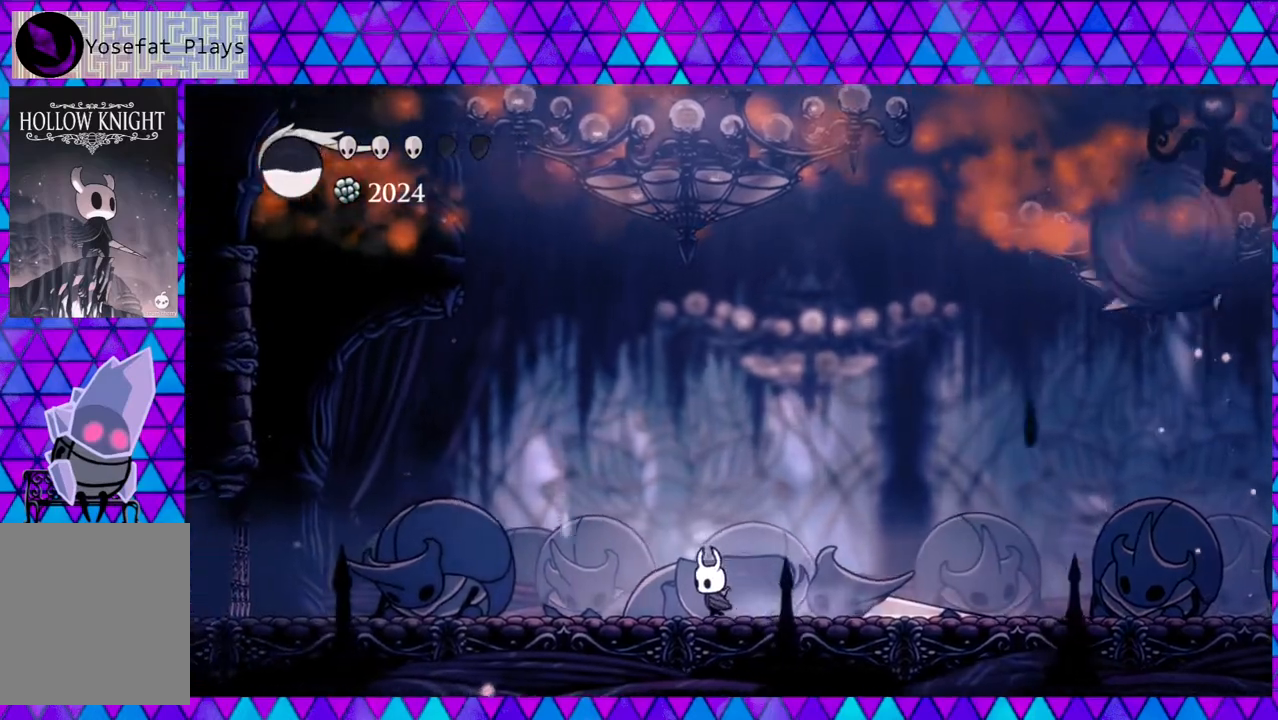
{"buttons": ["DPAD_LEFT"], "left_stick": "center", "right_stick": "center", "events": [[67, "R2", "down"], [383, "R2", "up"]]}
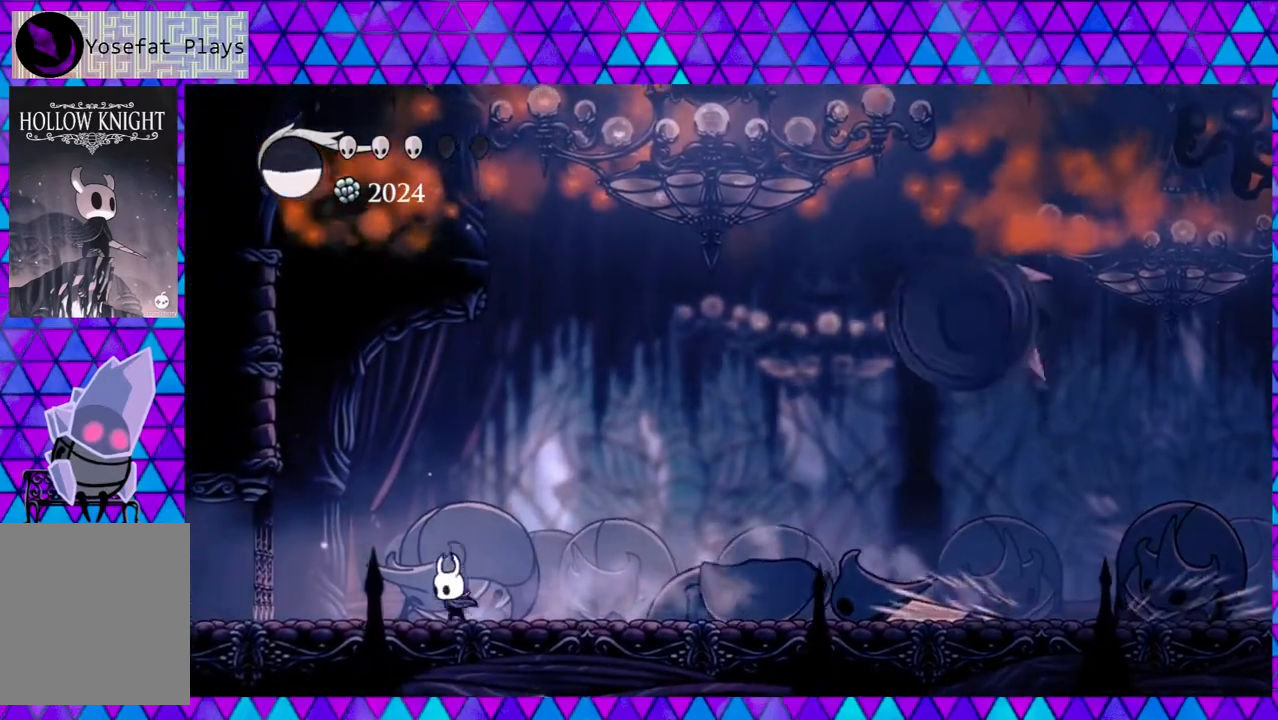
{"buttons": [], "left_stick": "center", "right_stick": "center", "events": [[433, "DPAD_LEFT", "up"]]}
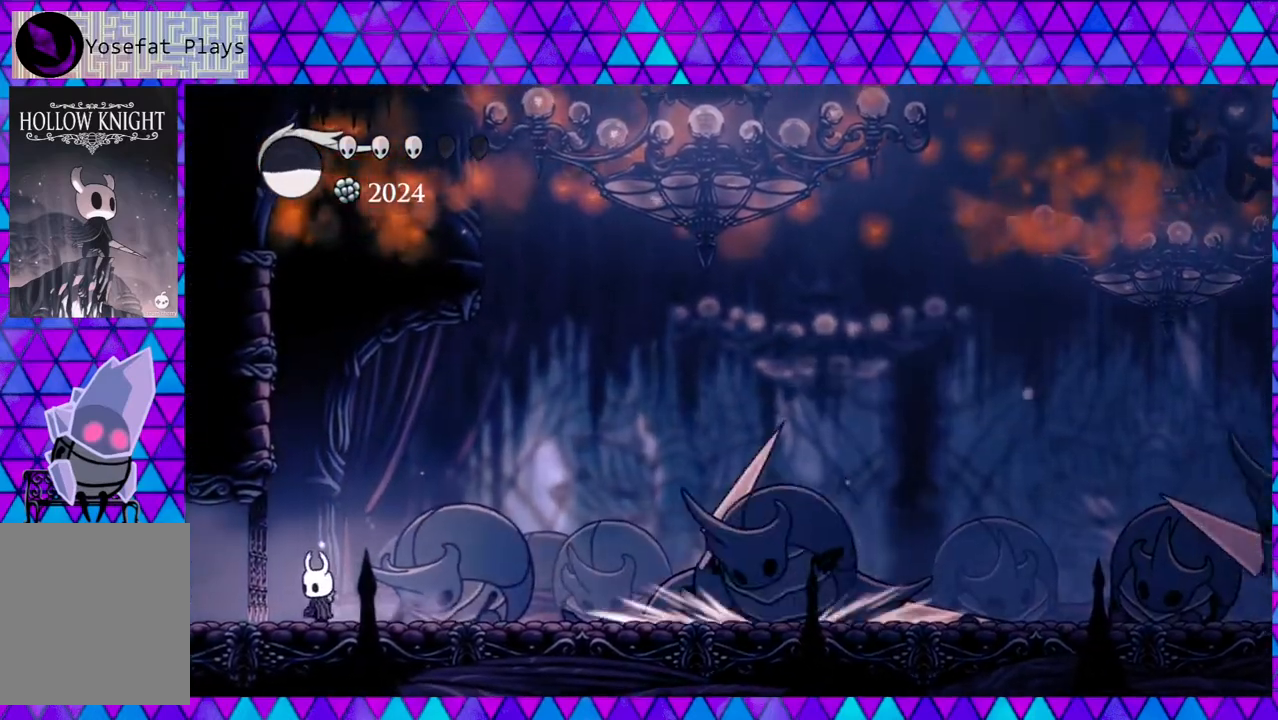
{"buttons": ["DPAD_RIGHT"], "left_stick": "center", "right_stick": "center", "events": [[33, "DPAD_RIGHT", "down"], [133, "DPAD_UP", "down"], [183, "DPAD_UP", "up"]]}
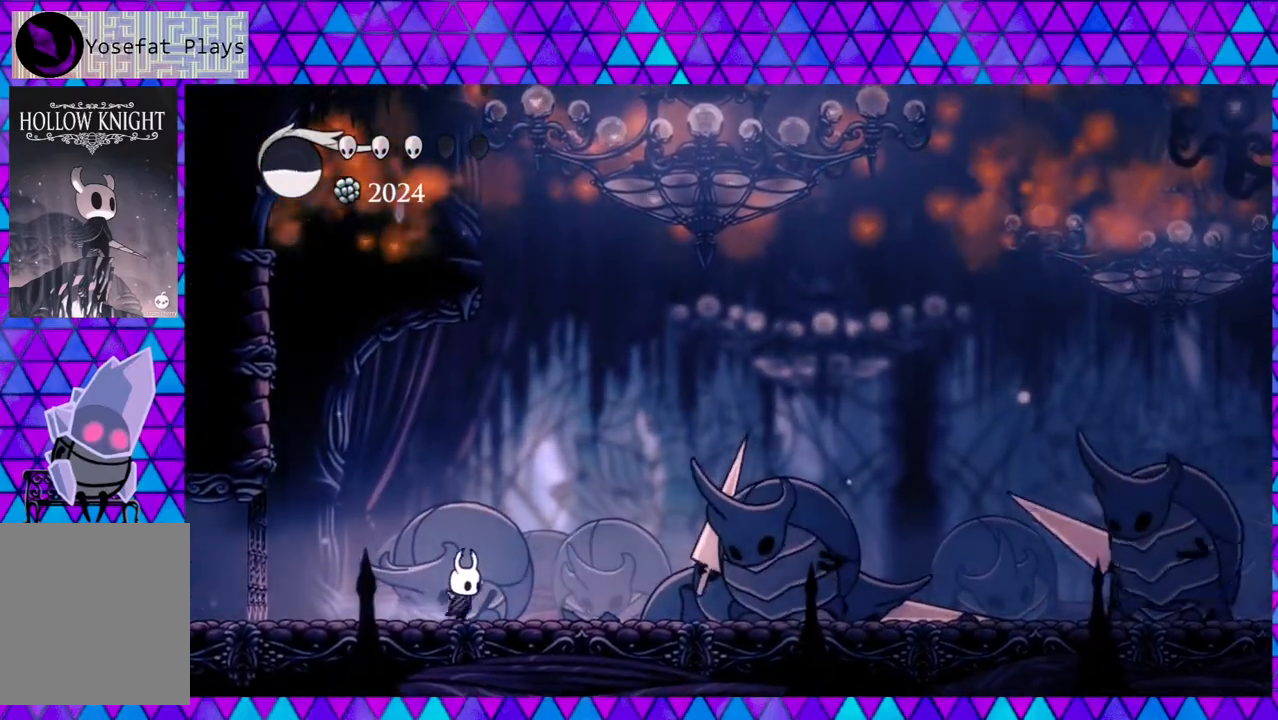
{"buttons": [], "left_stick": "center", "right_stick": "center", "events": [[133, "A", "down"], [133, "DPAD_RIGHT", "up"], [233, "A", "up"]]}
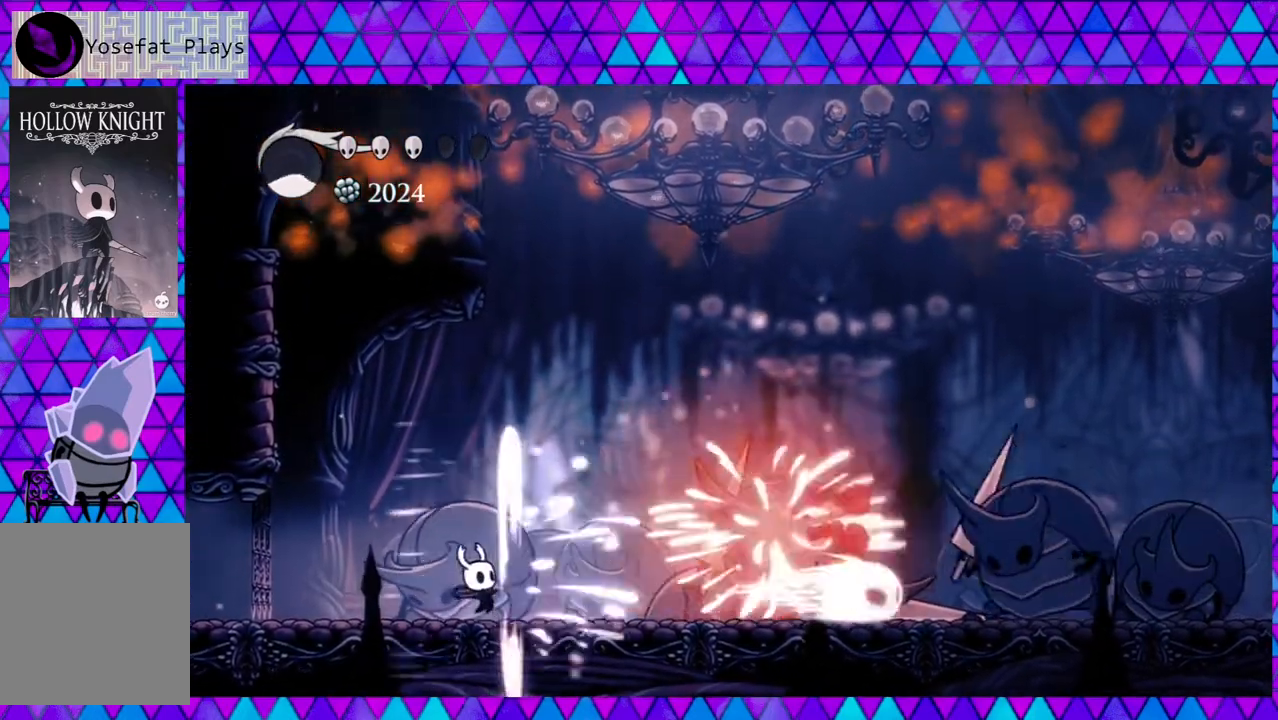
{"buttons": ["DPAD_LEFT"], "left_stick": "center", "right_stick": "center", "events": [[200, "DPAD_LEFT", "down"]]}
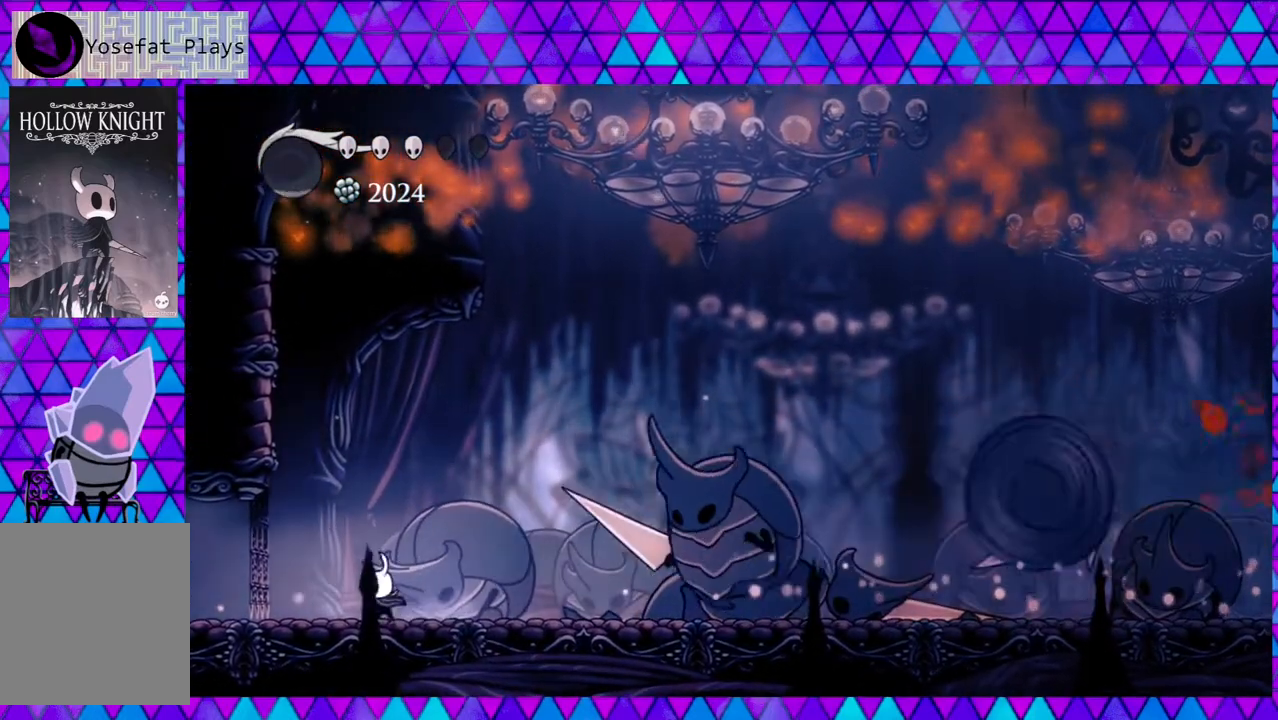
{"buttons": ["DPAD_LEFT"], "left_stick": "center", "right_stick": "center", "events": [[50, "B", "down"], [483, "B", "up"]]}
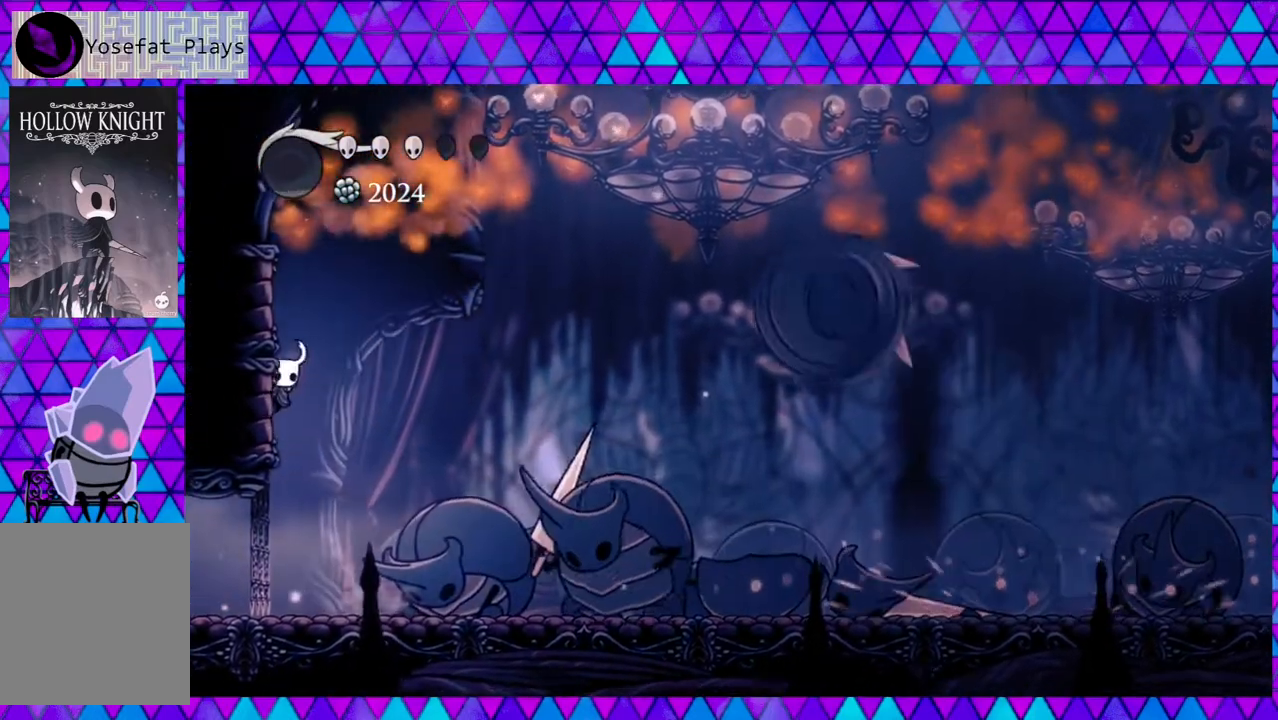
{"buttons": ["DPAD_LEFT"], "left_stick": "center", "right_stick": "center", "events": [[133, "B", "down"], [383, "B", "up"]]}
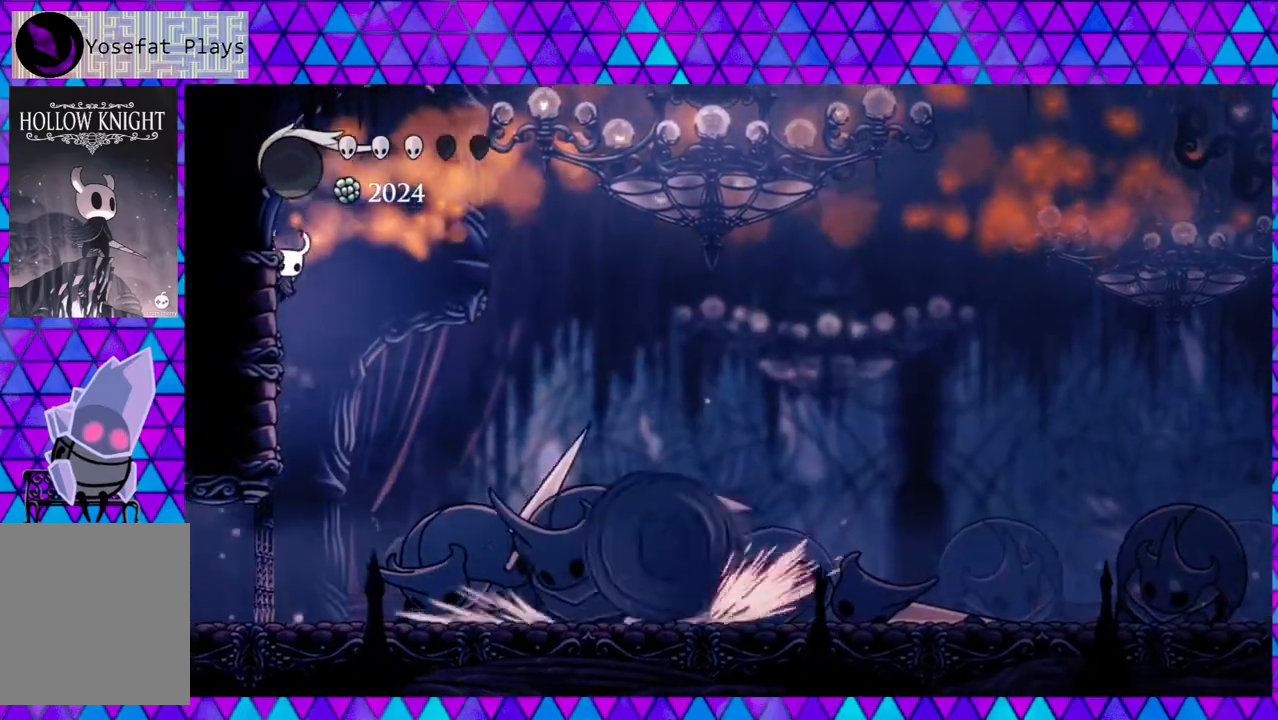
{"buttons": ["B", "DPAD_RIGHT"], "left_stick": "center", "right_stick": "center", "events": [[133, "B", "down"], [217, "DPAD_LEFT", "up"], [217, "DPAD_RIGHT", "down"]]}
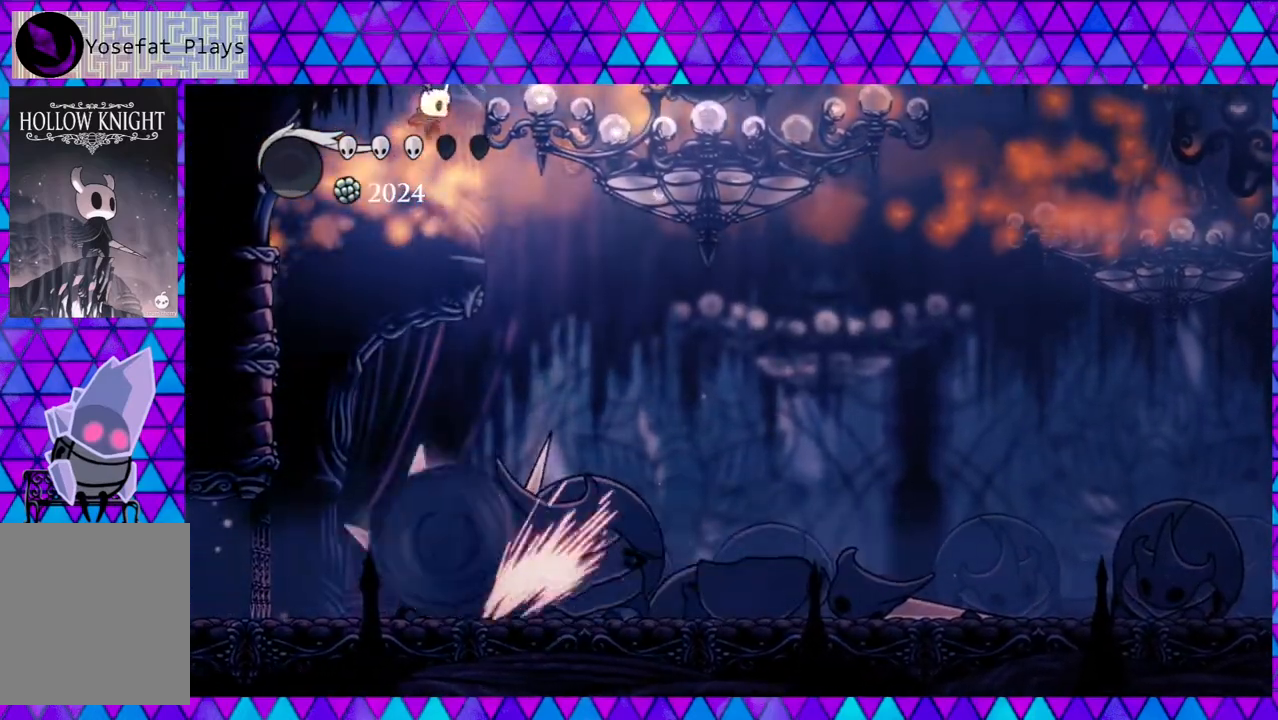
{"buttons": ["DPAD_RIGHT"], "left_stick": "center", "right_stick": "center", "events": [[50, "R2", "down"], [133, "B", "up"], [417, "R2", "up"]]}
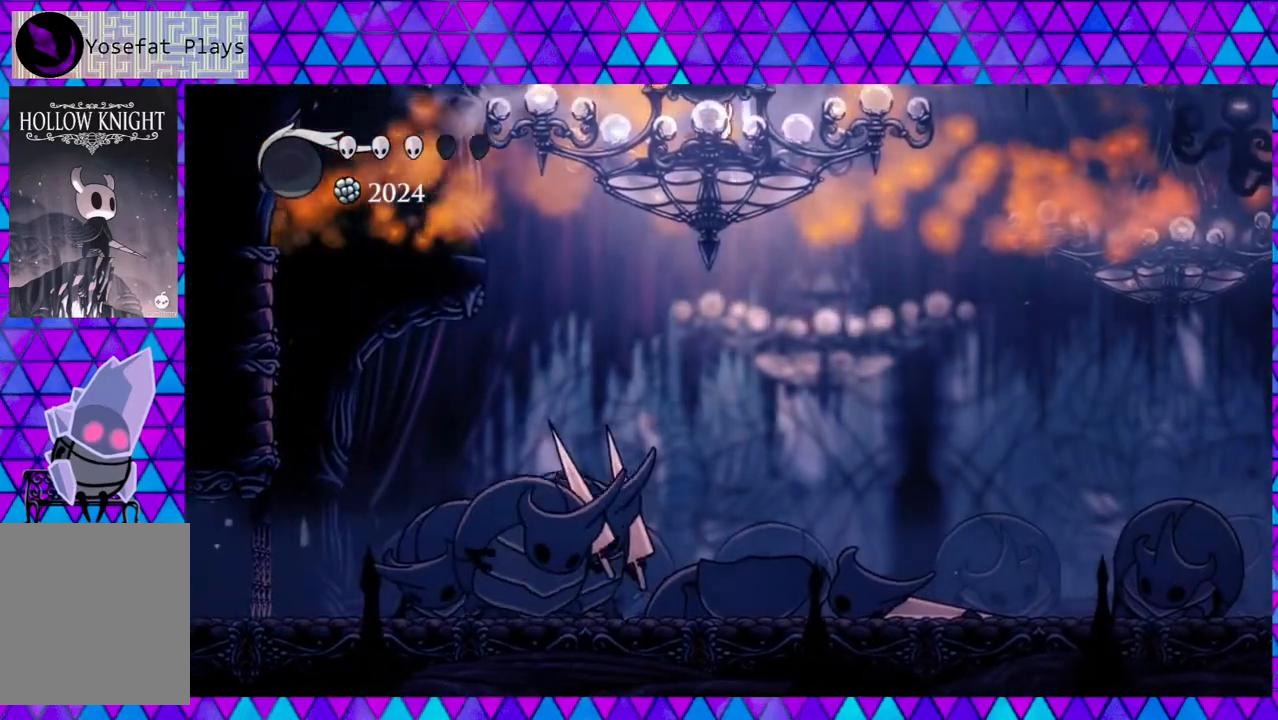
{"buttons": ["Y"], "left_stick": "center", "right_stick": "center", "events": [[267, "DPAD_RIGHT", "up"], [283, "DPAD_LEFT", "down"], [450, "Y", "down"], [483, "DPAD_LEFT", "up"]]}
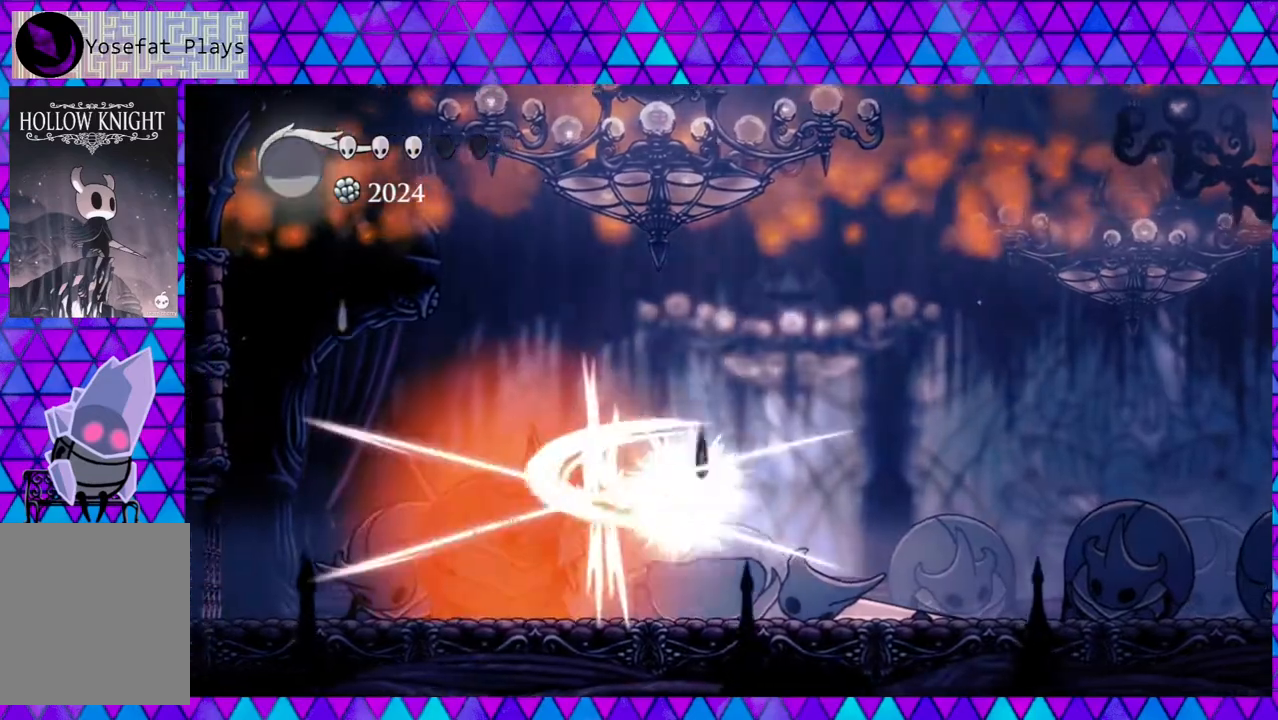
{"buttons": ["R2", "DPAD_RIGHT"], "left_stick": "center", "right_stick": "center", "events": [[133, "Y", "up"], [183, "DPAD_RIGHT", "down"], [333, "R2", "down"]]}
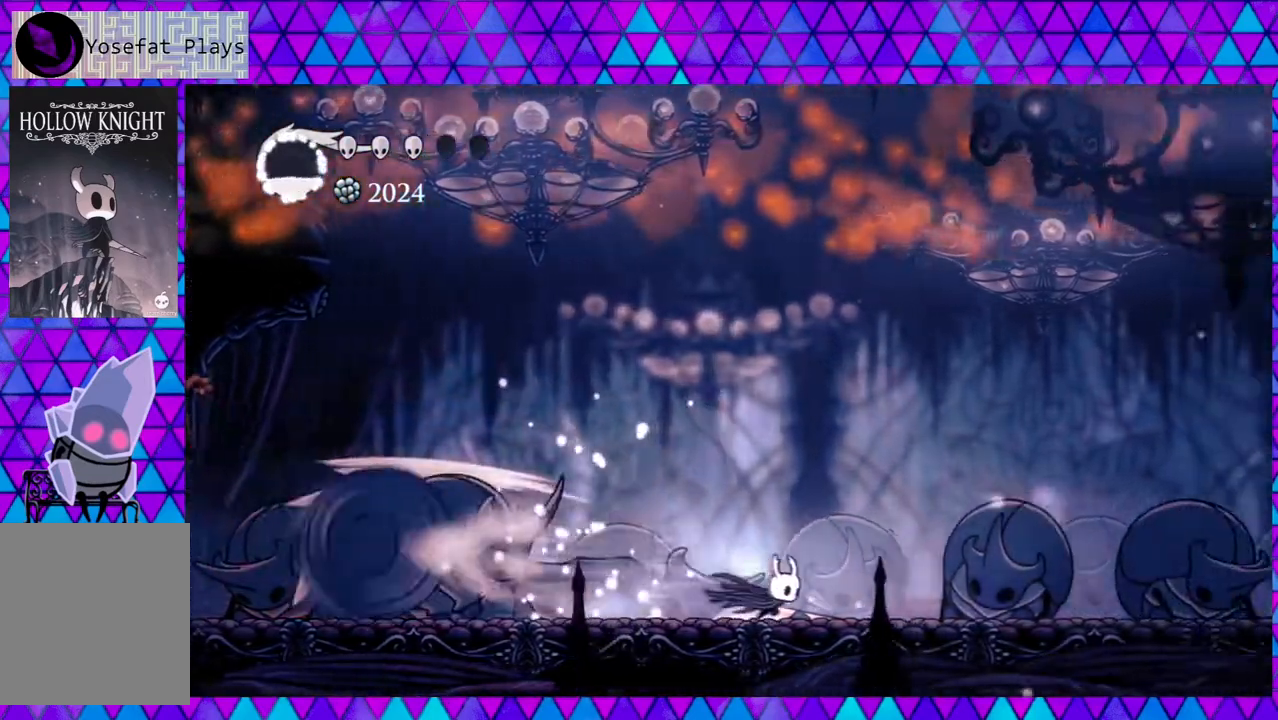
{"buttons": ["DPAD_RIGHT"], "left_stick": "center", "right_stick": "center", "events": [[250, "R2", "up"], [300, "B", "down"], [333, "B", "up"]]}
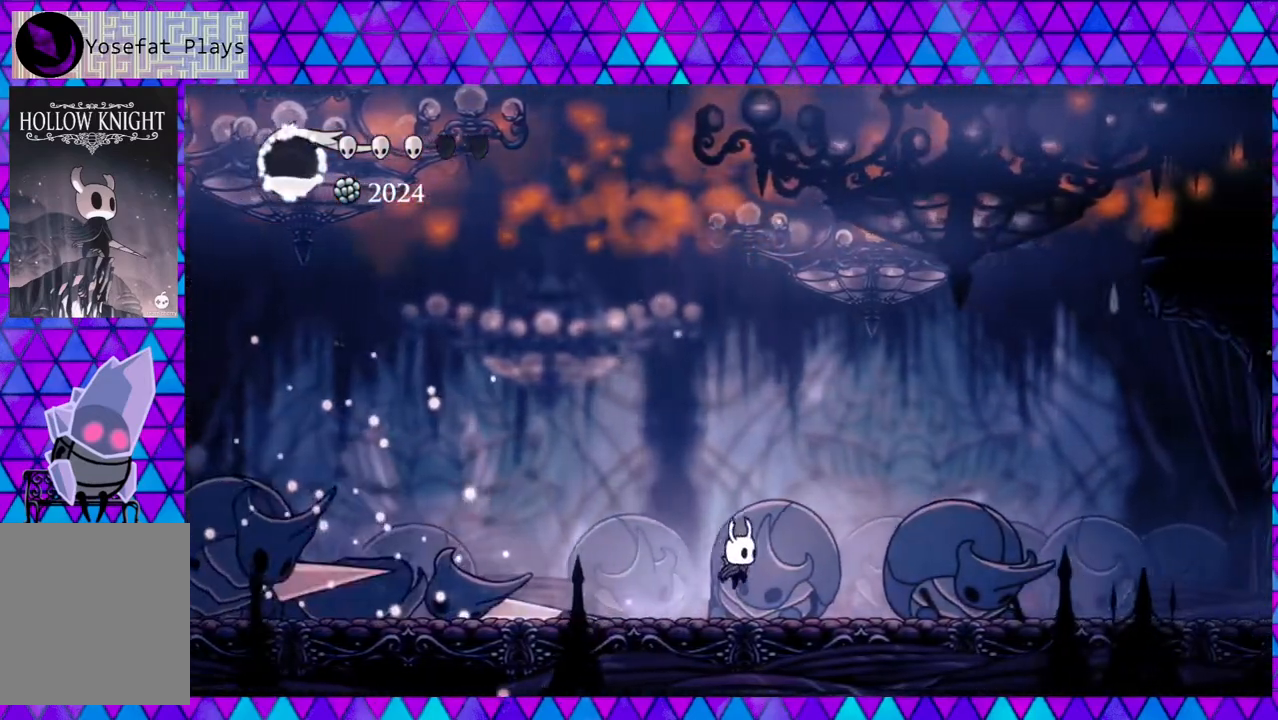
{"buttons": ["DPAD_RIGHT"], "left_stick": "center", "right_stick": "center", "events": []}
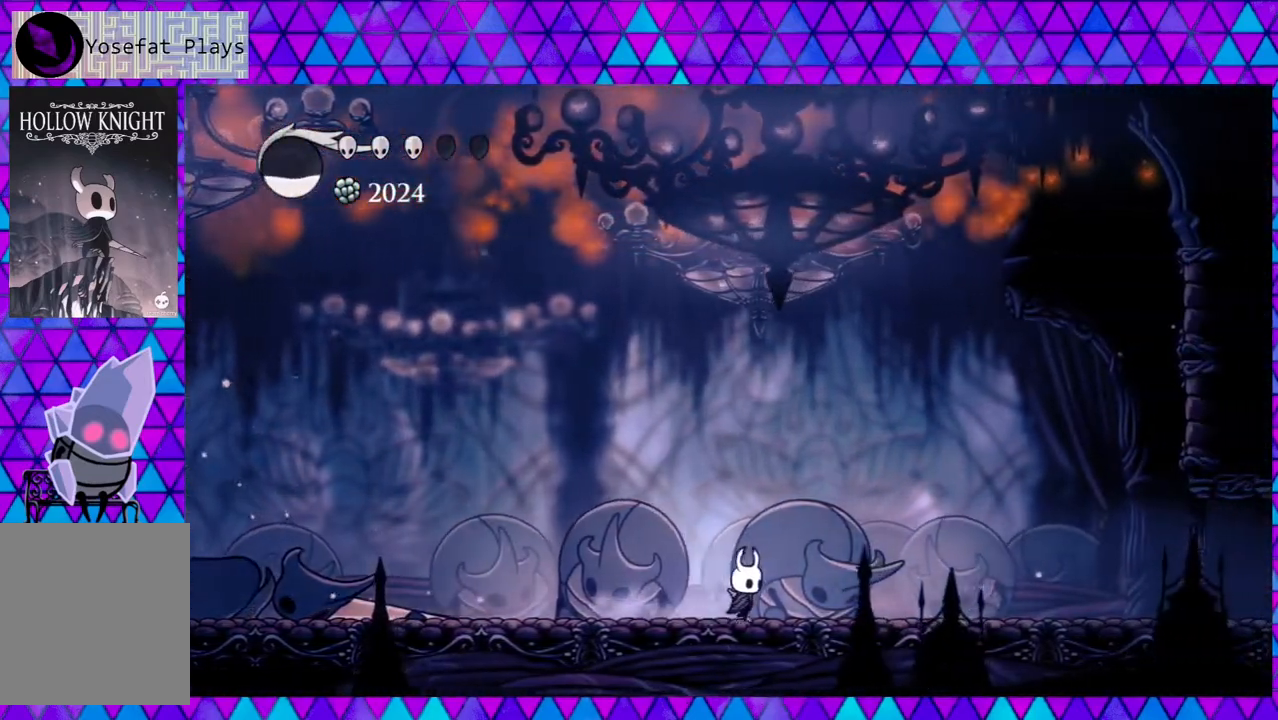
{"buttons": ["DPAD_RIGHT"], "left_stick": "center", "right_stick": "center", "events": [[117, "R2", "down"], [450, "R2", "up"]]}
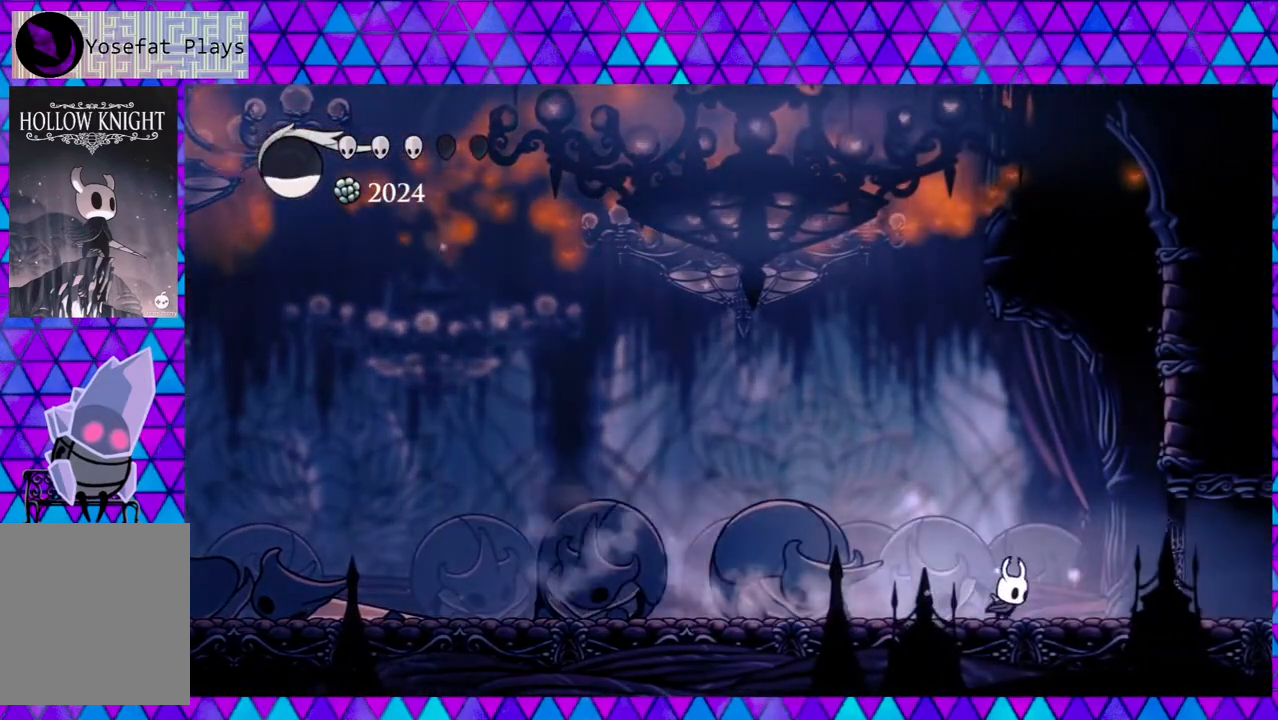
{"buttons": ["A"], "left_stick": "center", "right_stick": "center", "events": [[300, "A", "down"], [300, "DPAD_RIGHT", "up"]]}
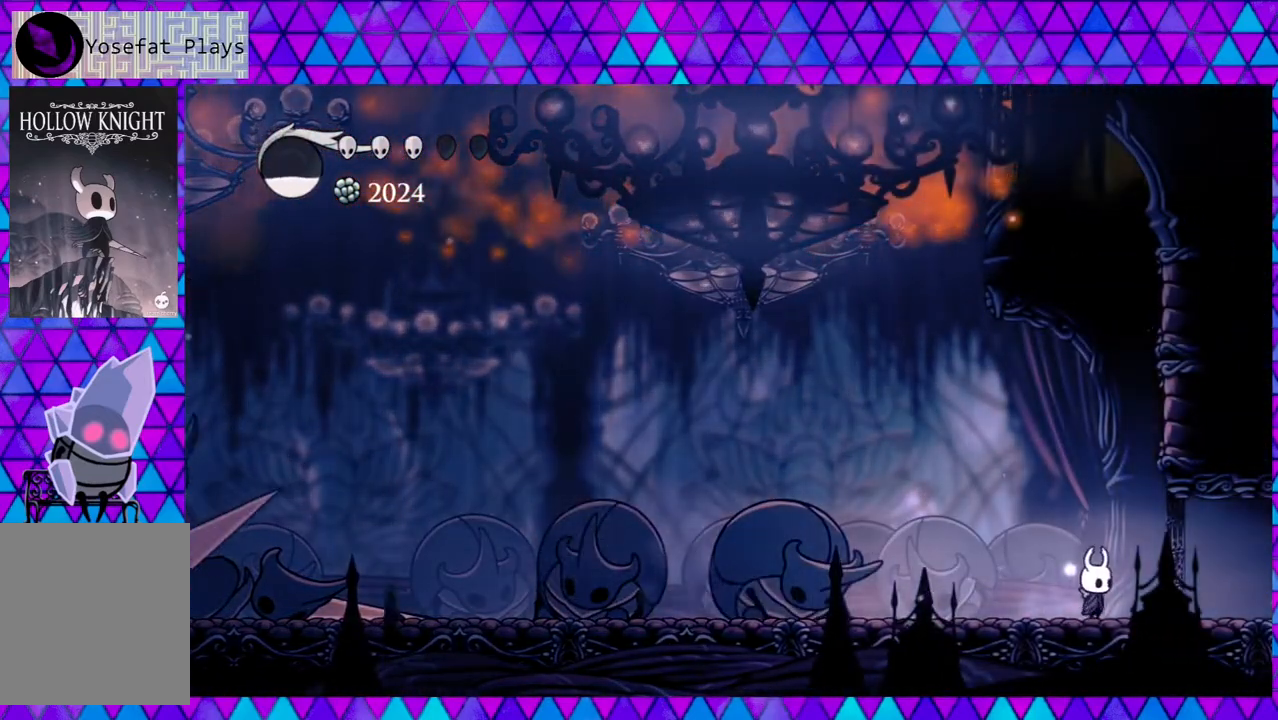
{"buttons": ["A"], "left_stick": "center", "right_stick": "center", "events": []}
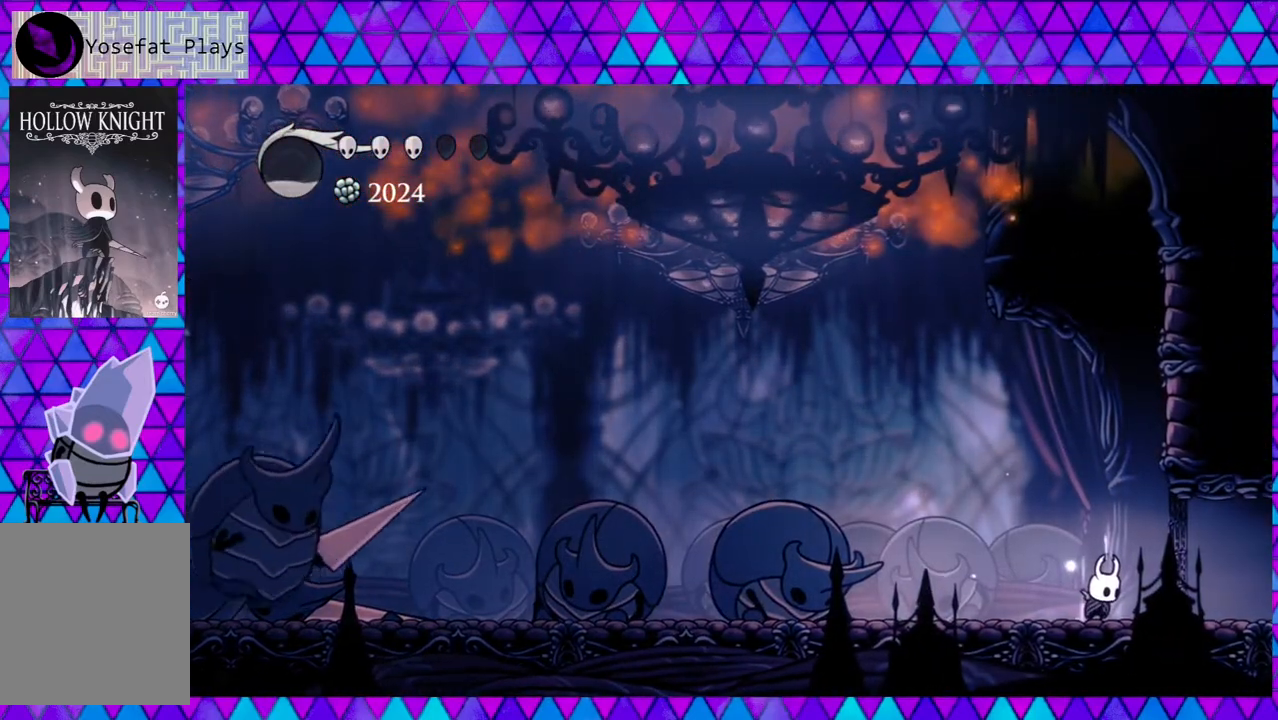
{"buttons": ["A"], "left_stick": "center", "right_stick": "center", "events": []}
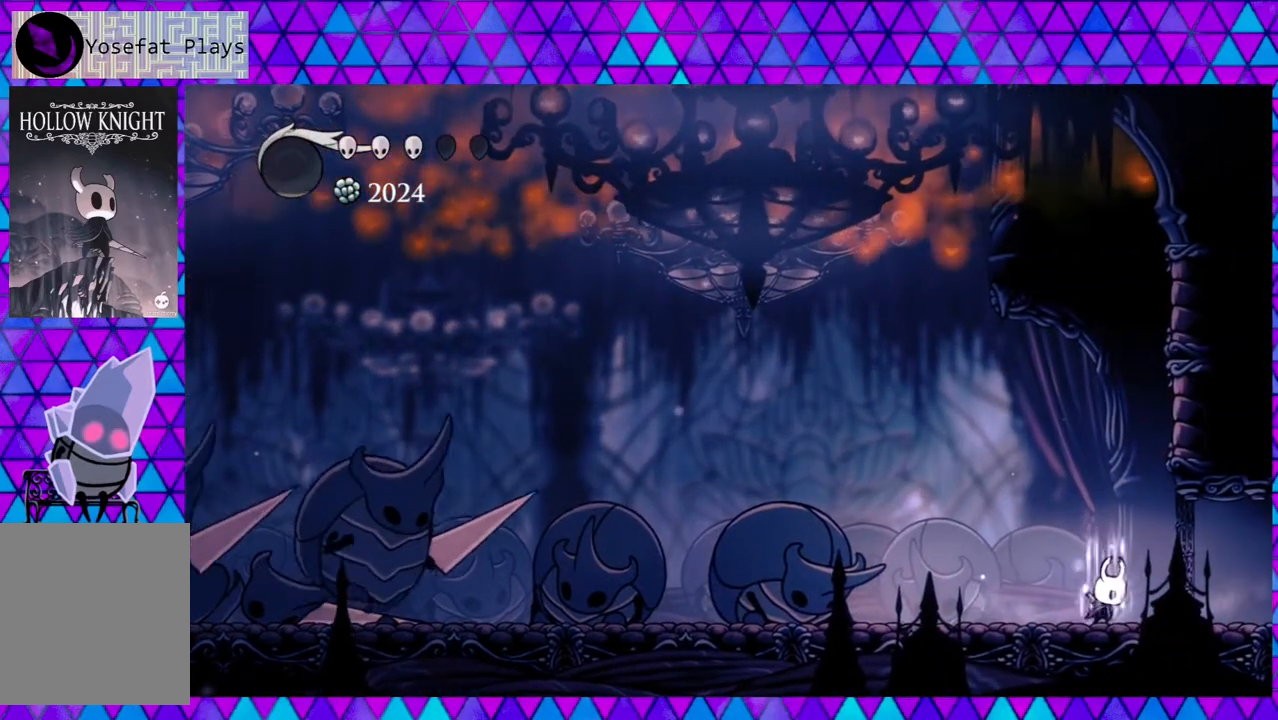
{"buttons": [], "left_stick": "center", "right_stick": "center", "events": [[400, "A", "up"]]}
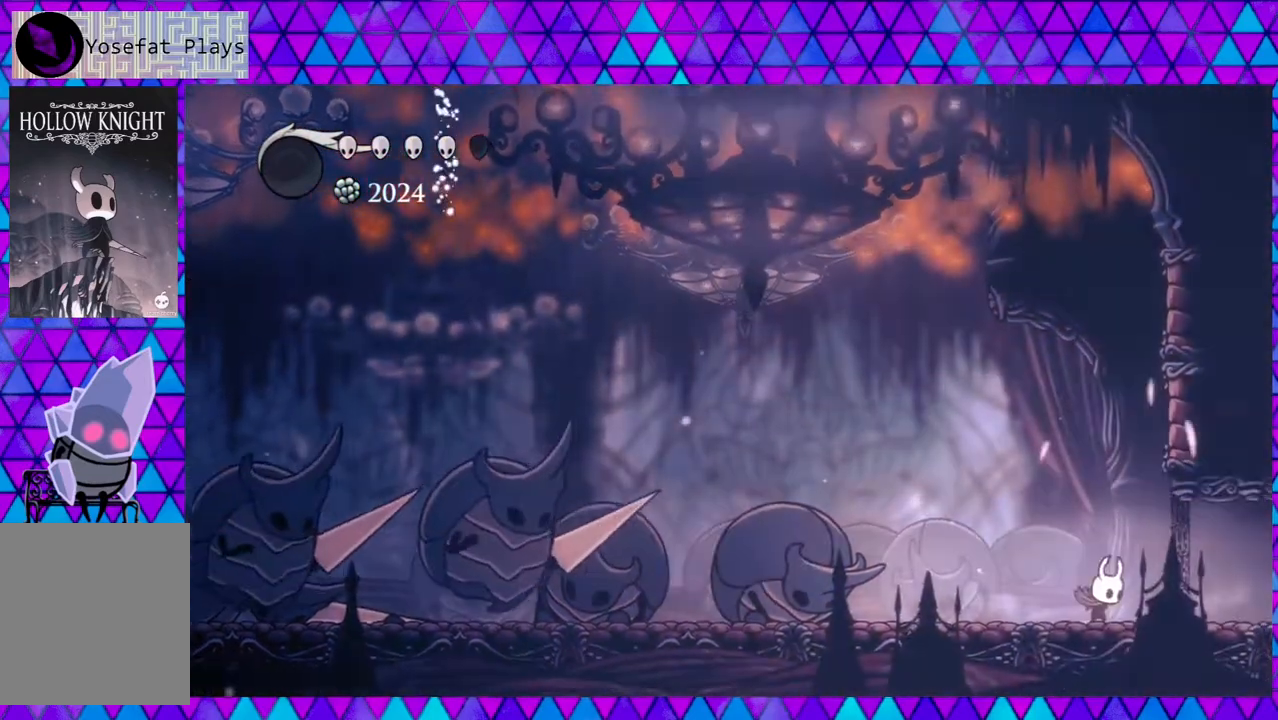
{"buttons": [], "left_stick": "center", "right_stick": "center", "events": []}
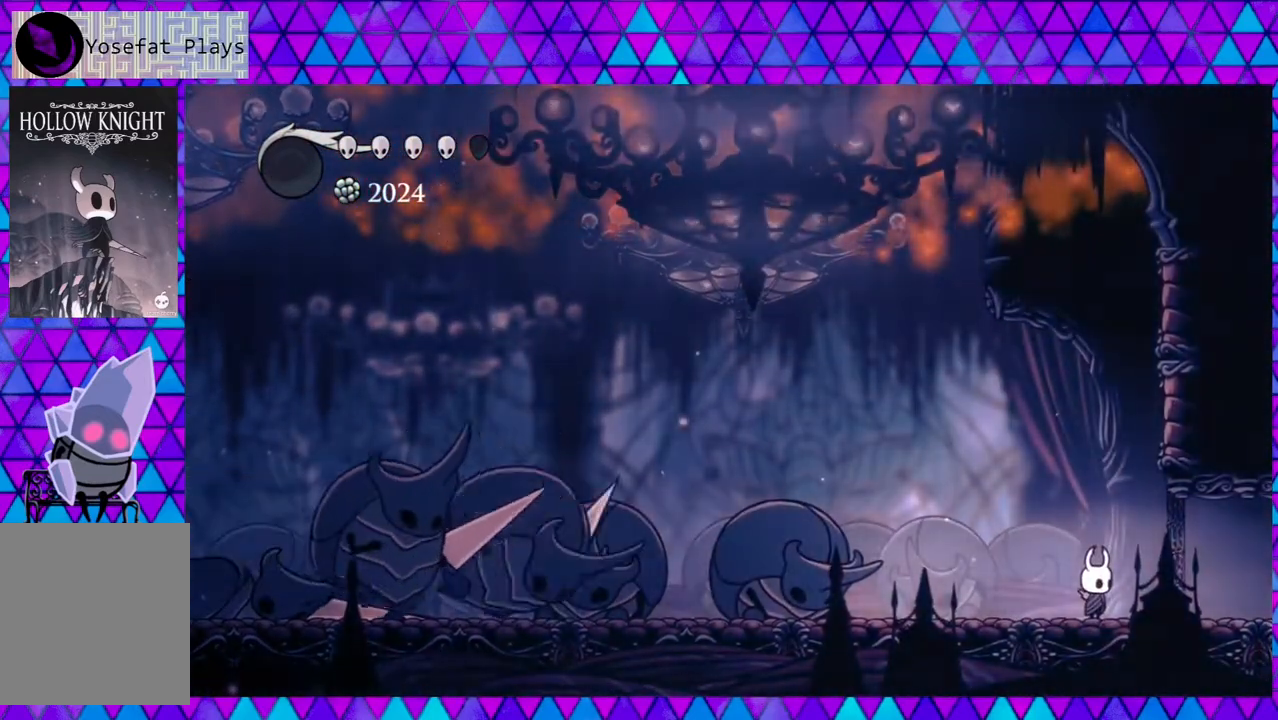
{"buttons": ["B", "DPAD_RIGHT"], "left_stick": "center", "right_stick": "center", "events": [[333, "B", "down"], [433, "DPAD_RIGHT", "down"]]}
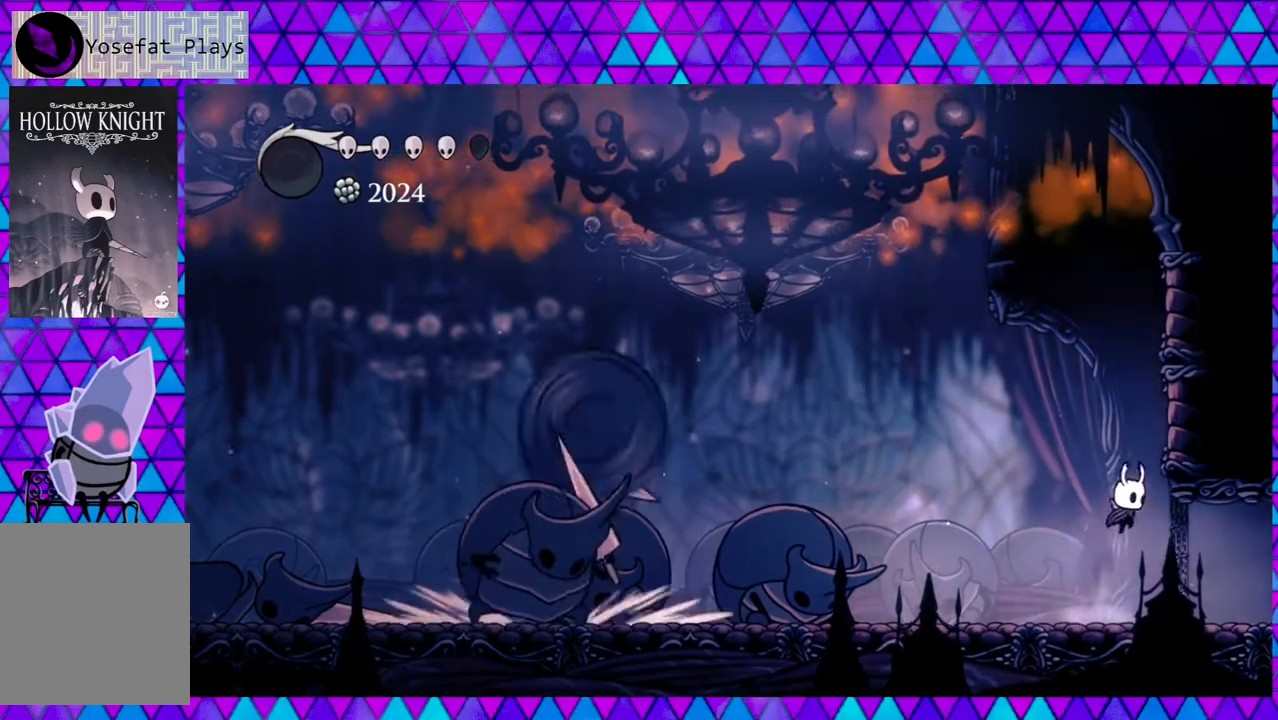
{"buttons": ["B", "DPAD_LEFT"], "left_stick": "center", "right_stick": "center", "events": [[283, "B", "up"], [367, "B", "down"], [450, "DPAD_LEFT", "down"], [450, "DPAD_RIGHT", "up"]]}
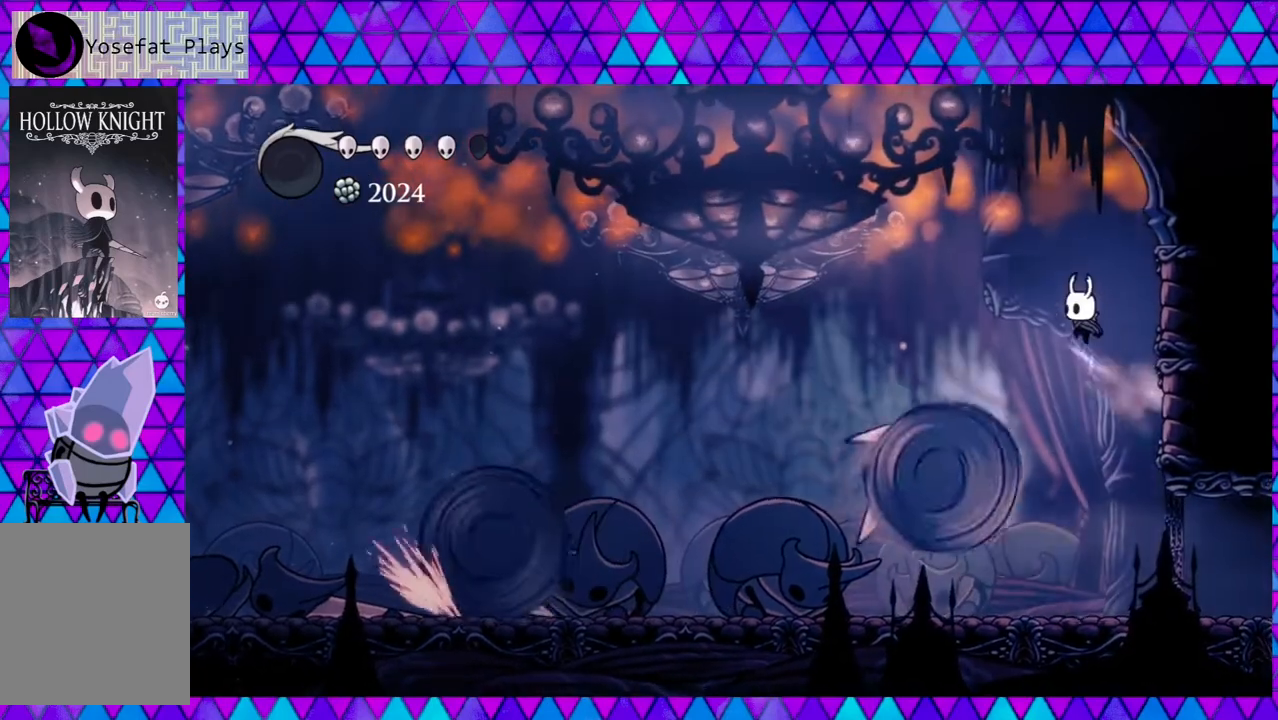
{"buttons": ["R2", "DPAD_LEFT"], "left_stick": "center", "right_stick": "center", "events": [[400, "R2", "down"], [467, "B", "up"]]}
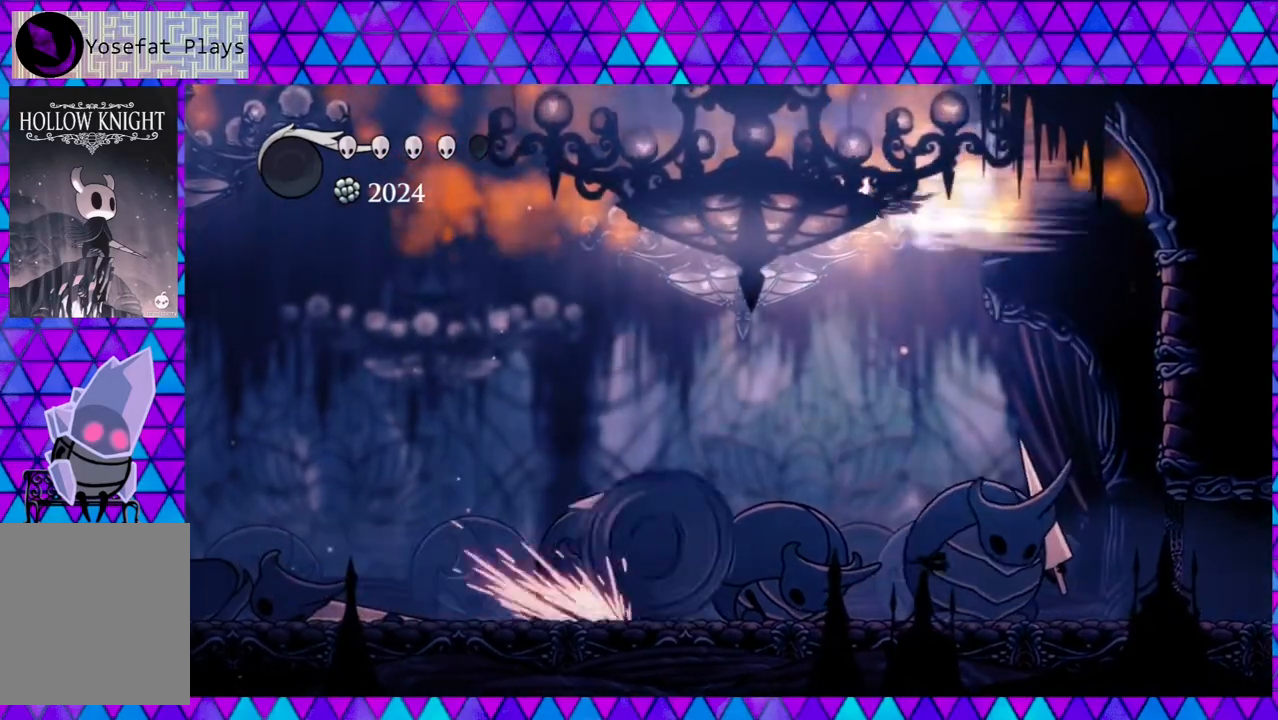
{"buttons": ["DPAD_RIGHT"], "left_stick": "center", "right_stick": "center", "events": [[167, "R2", "up"], [233, "DPAD_LEFT", "up"], [400, "DPAD_RIGHT", "down"]]}
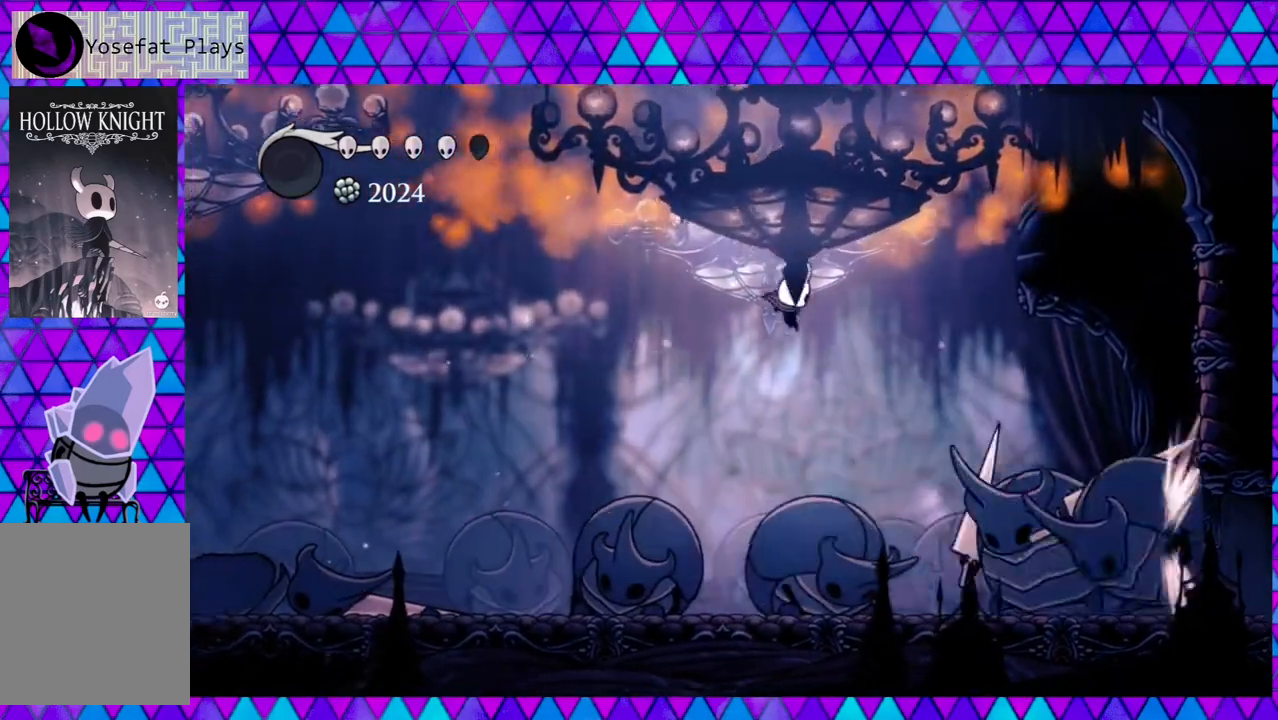
{"buttons": ["DPAD_RIGHT"], "left_stick": "center", "right_stick": "center", "events": [[183, "Y", "down"], [233, "DPAD_RIGHT", "up"], [417, "Y", "up"], [483, "DPAD_RIGHT", "down"]]}